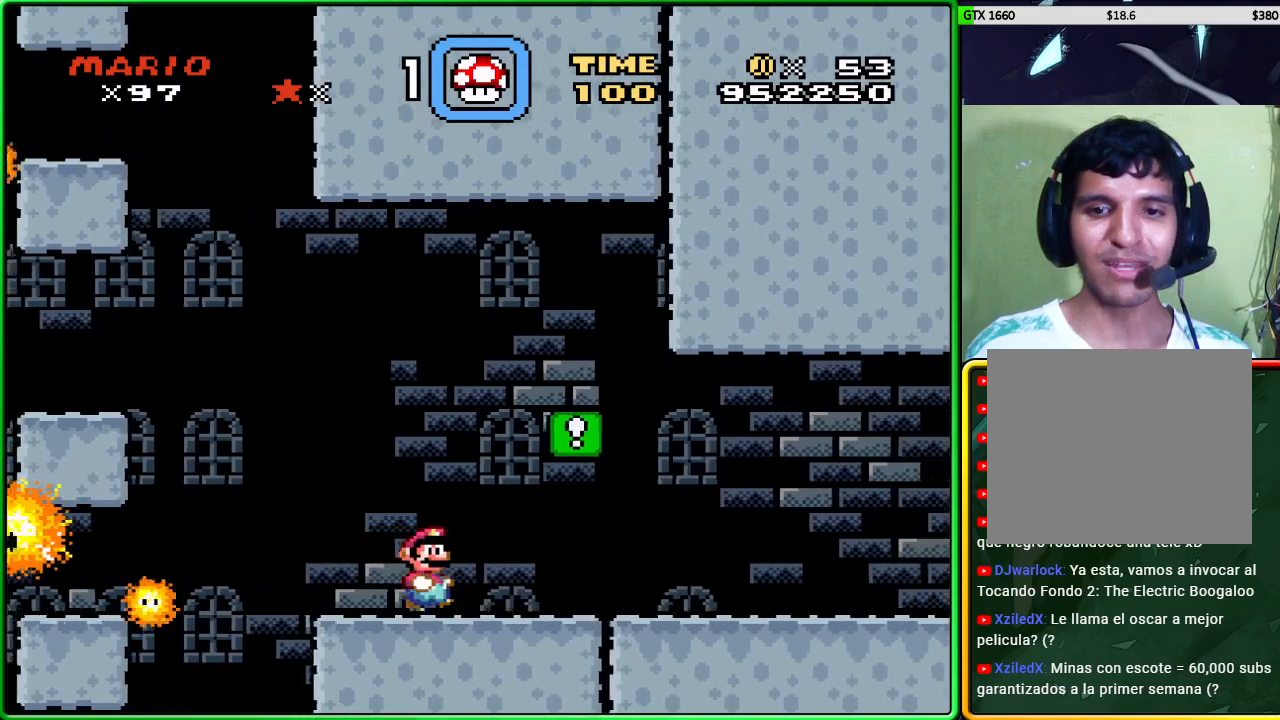
Gameplay with a controller (Xbox layout); each line is a JSON object with the inputs held at the frame after it. "events" lists button and stick changes between this image and that frame as [ms after this image, input, new state], when the widget could be followed in between. Not read: L3 R3 right_stick.
{"buttons": ["X"], "left_stick": "left", "events": [[150, "A", "down"], [217, "left_stick", "left"], [317, "A", "up"]]}
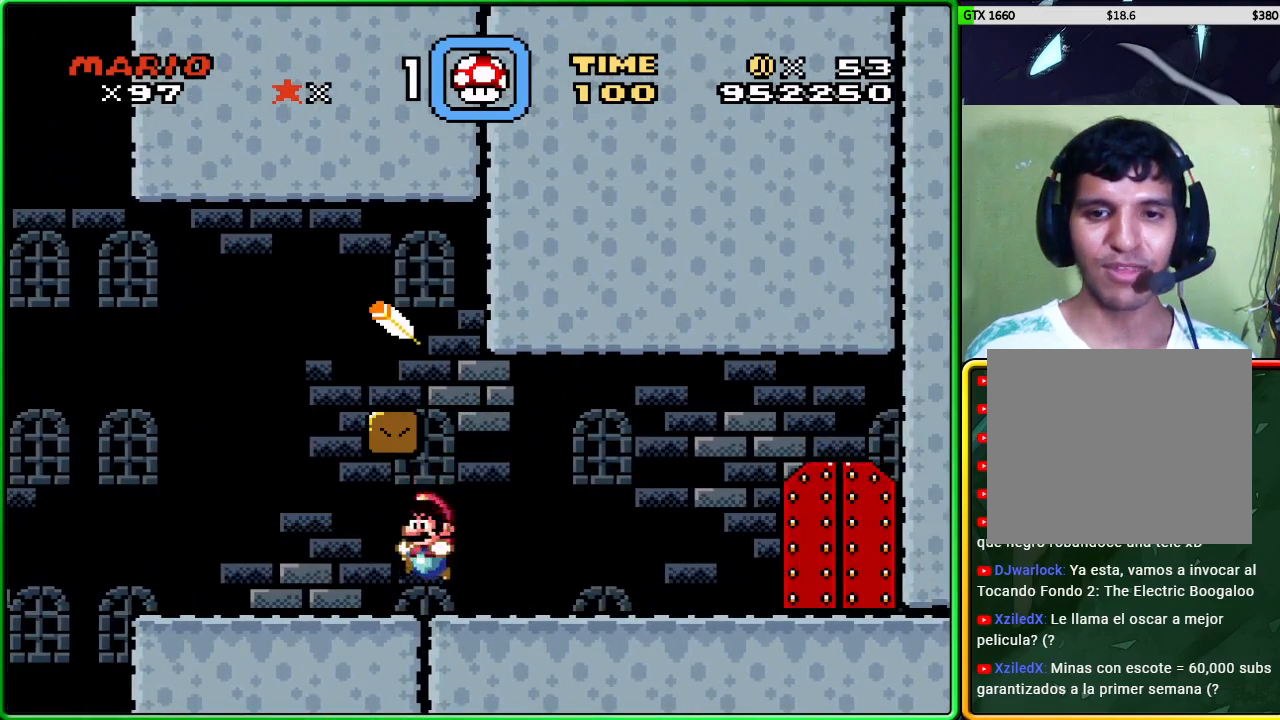
{"buttons": ["A", "X"], "left_stick": "right", "events": [[233, "A", "down"], [283, "left_stick", "right"]]}
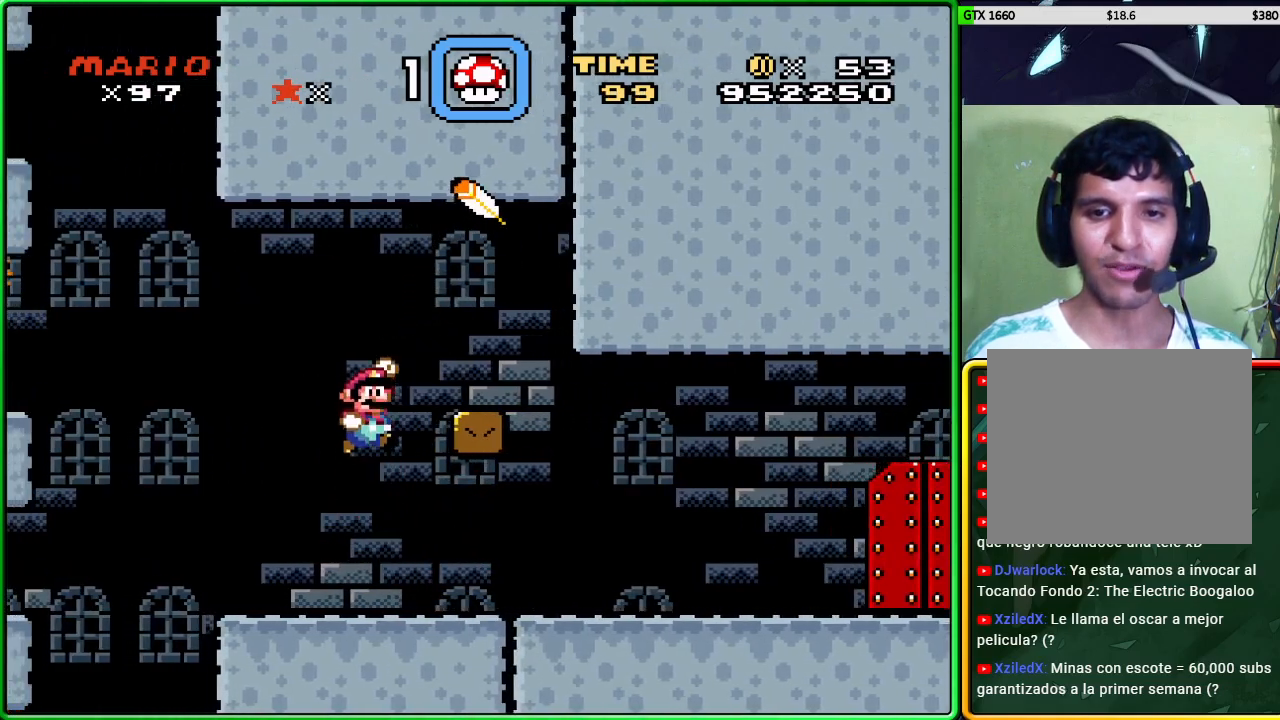
{"buttons": ["X"], "left_stick": "right", "events": [[117, "A", "up"], [217, "left_stick", "left"], [350, "left_stick", "center"], [433, "left_stick", "right"]]}
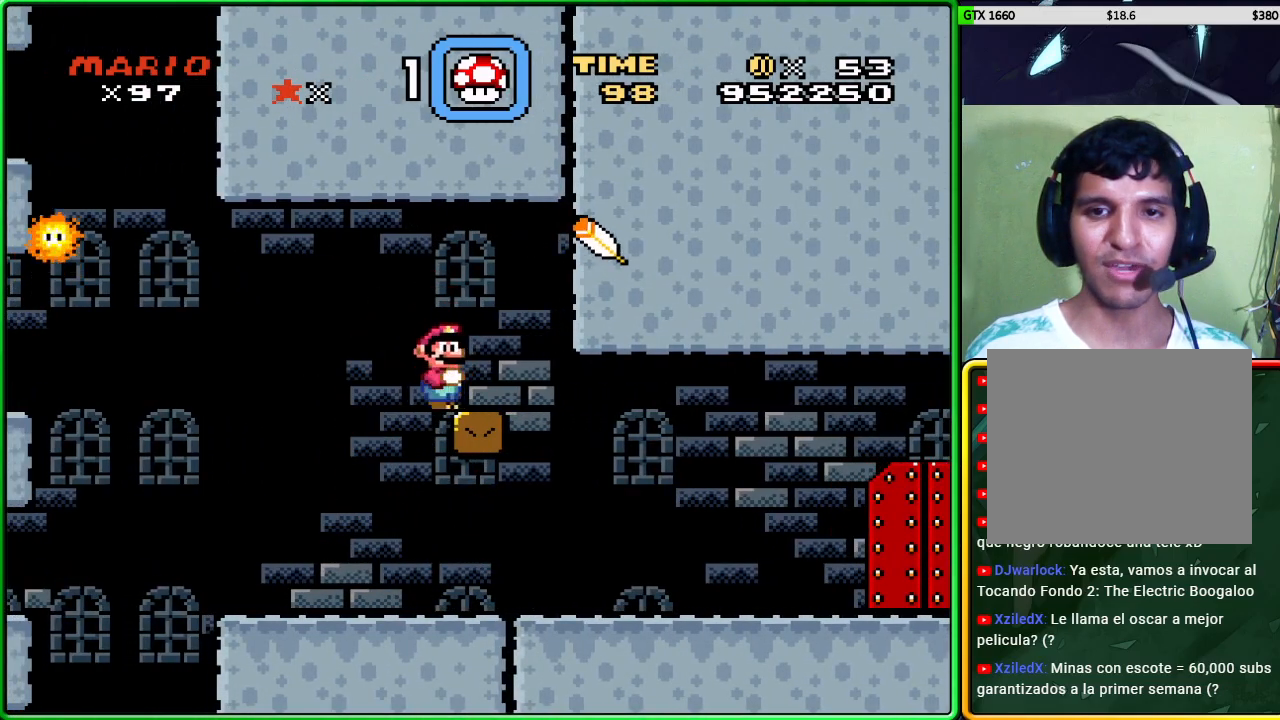
{"buttons": [], "left_stick": "right", "events": [[150, "A", "down"], [317, "A", "up"], [417, "X", "up"]]}
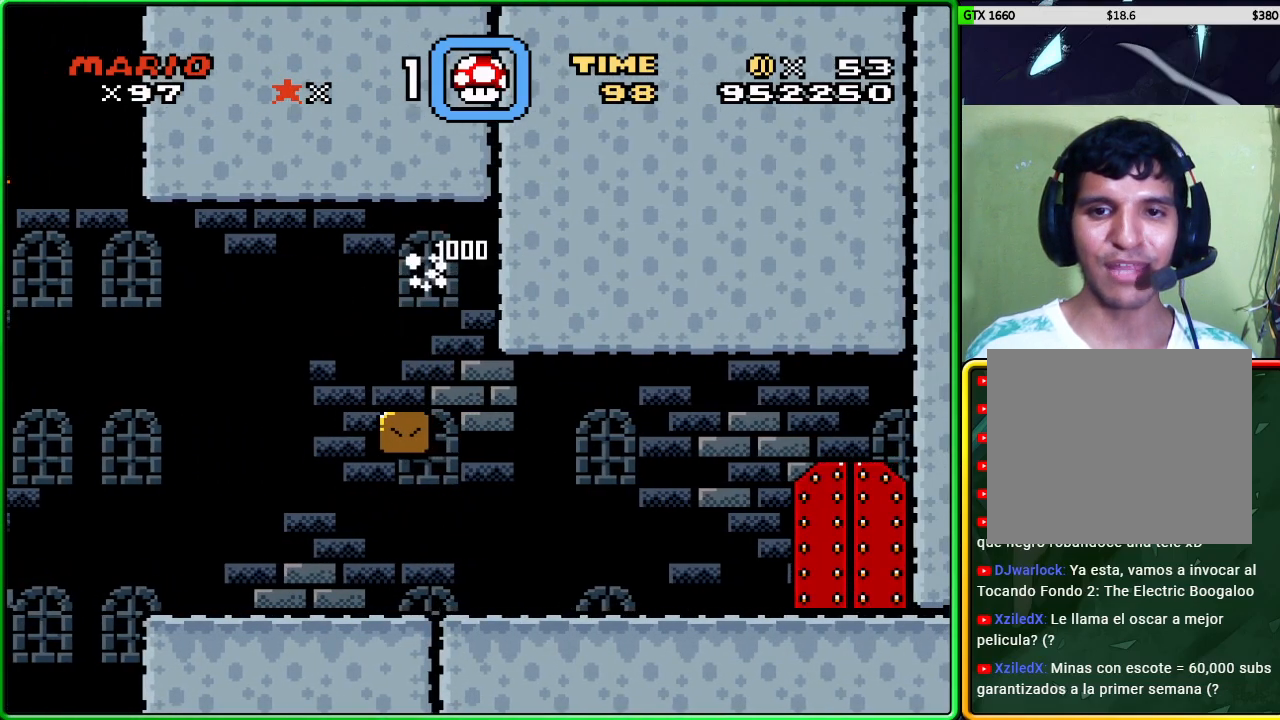
{"buttons": ["X"], "left_stick": "right", "events": [[400, "X", "down"]]}
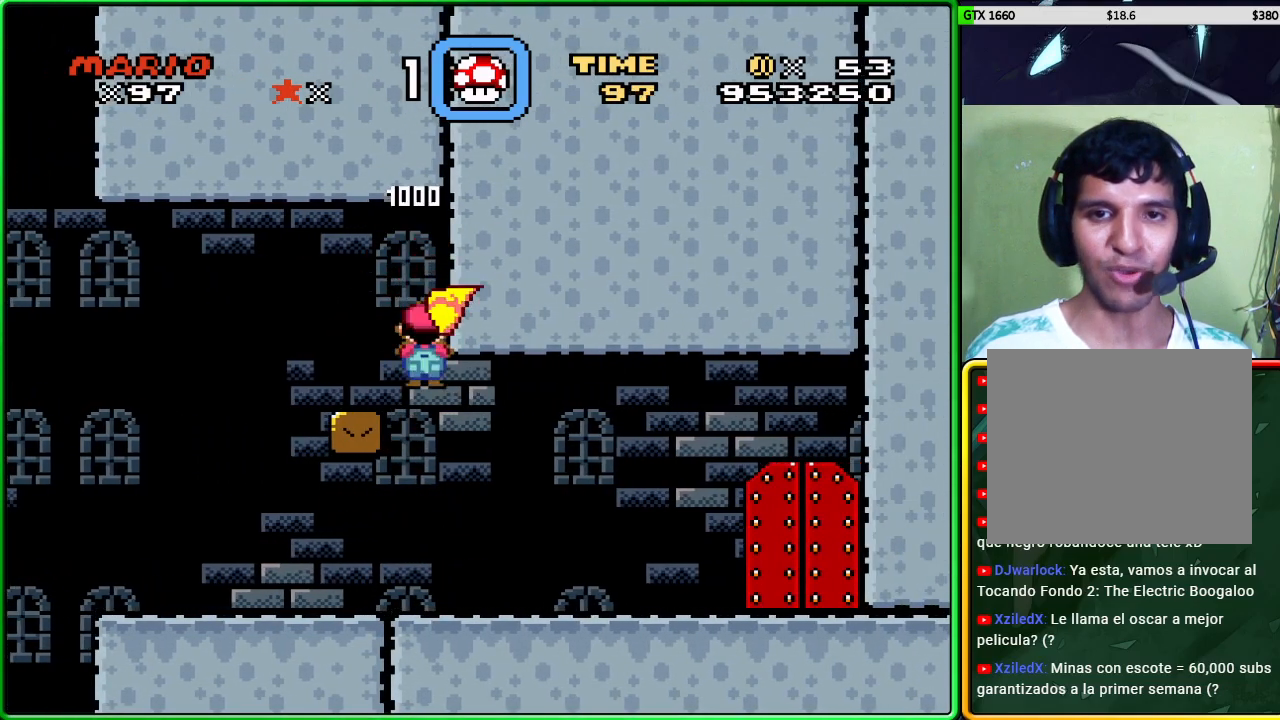
{"buttons": ["X"], "left_stick": "right", "events": []}
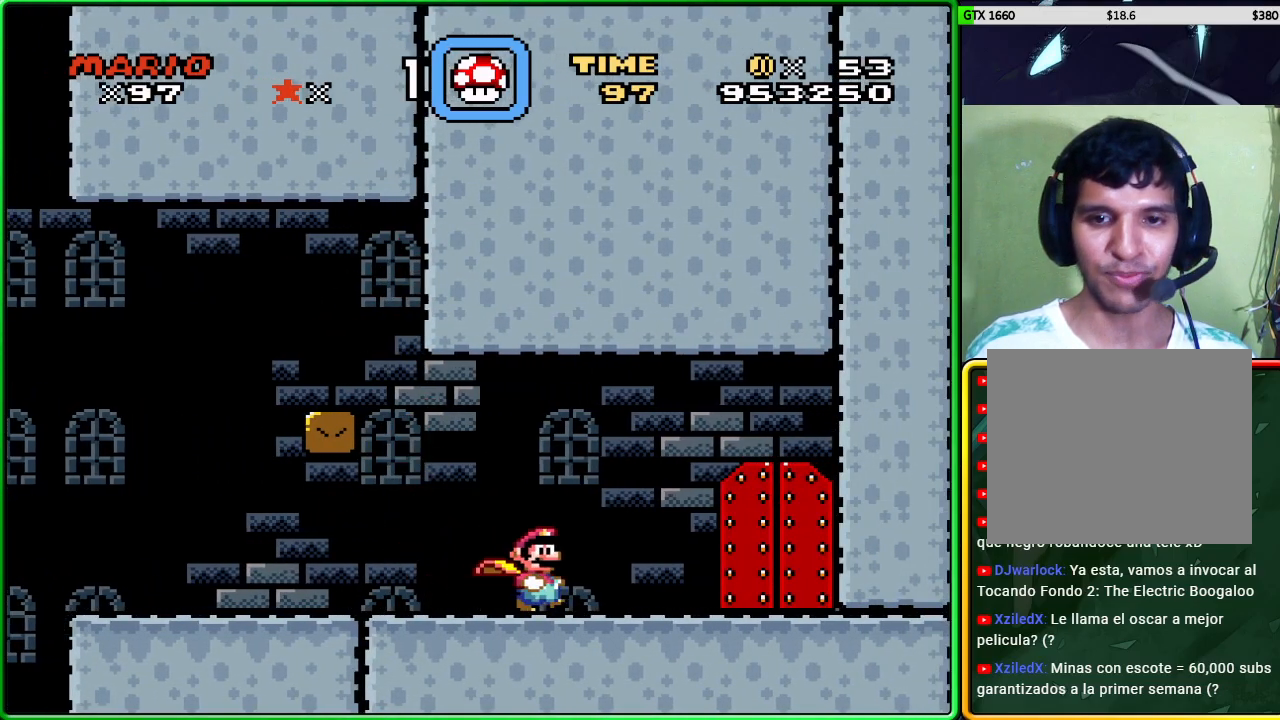
{"buttons": [], "left_stick": "center", "events": [[217, "left_stick", "center"], [250, "X", "up"], [333, "left_stick", "up"], [433, "left_stick", "center"]]}
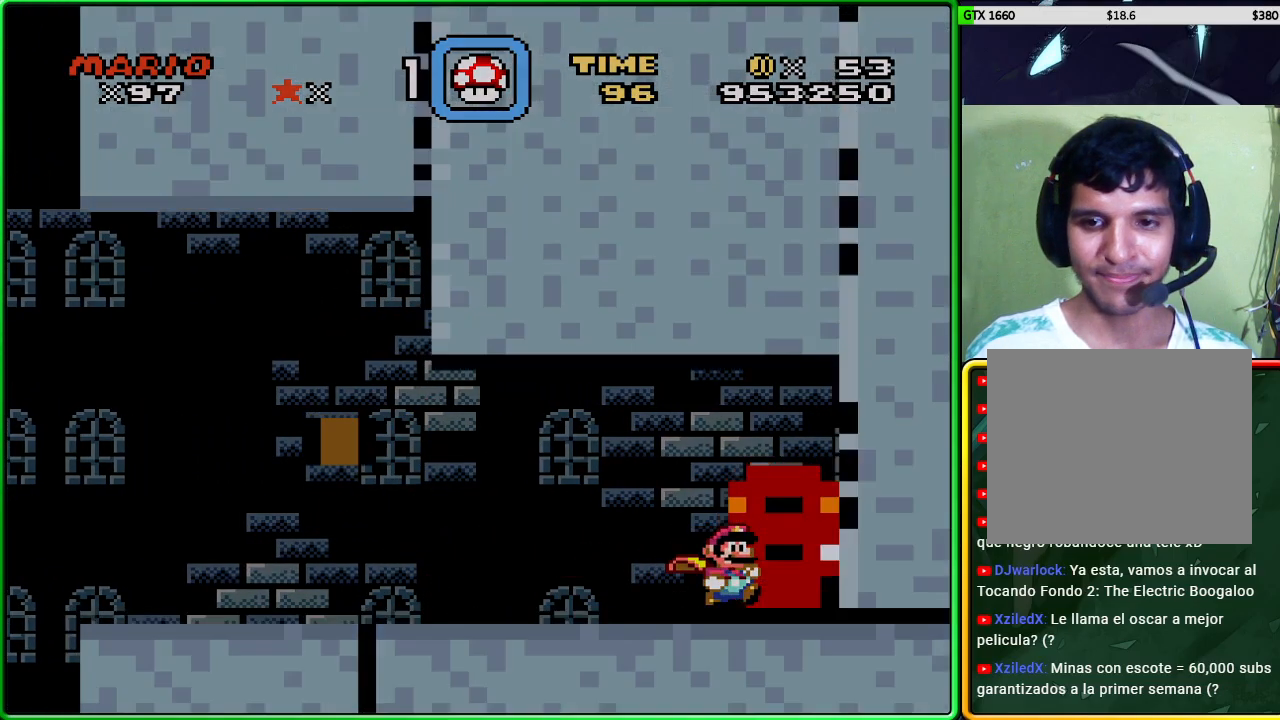
{"buttons": [], "left_stick": "center", "events": []}
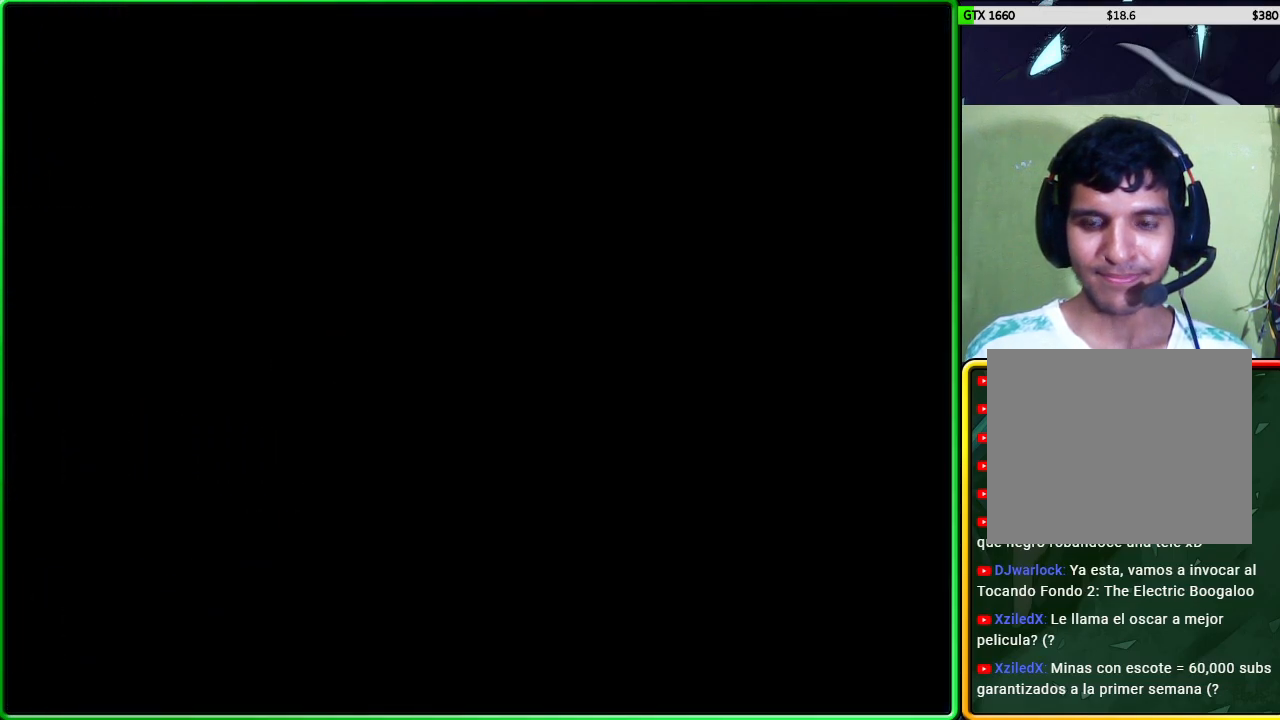
{"buttons": [], "left_stick": "center", "events": []}
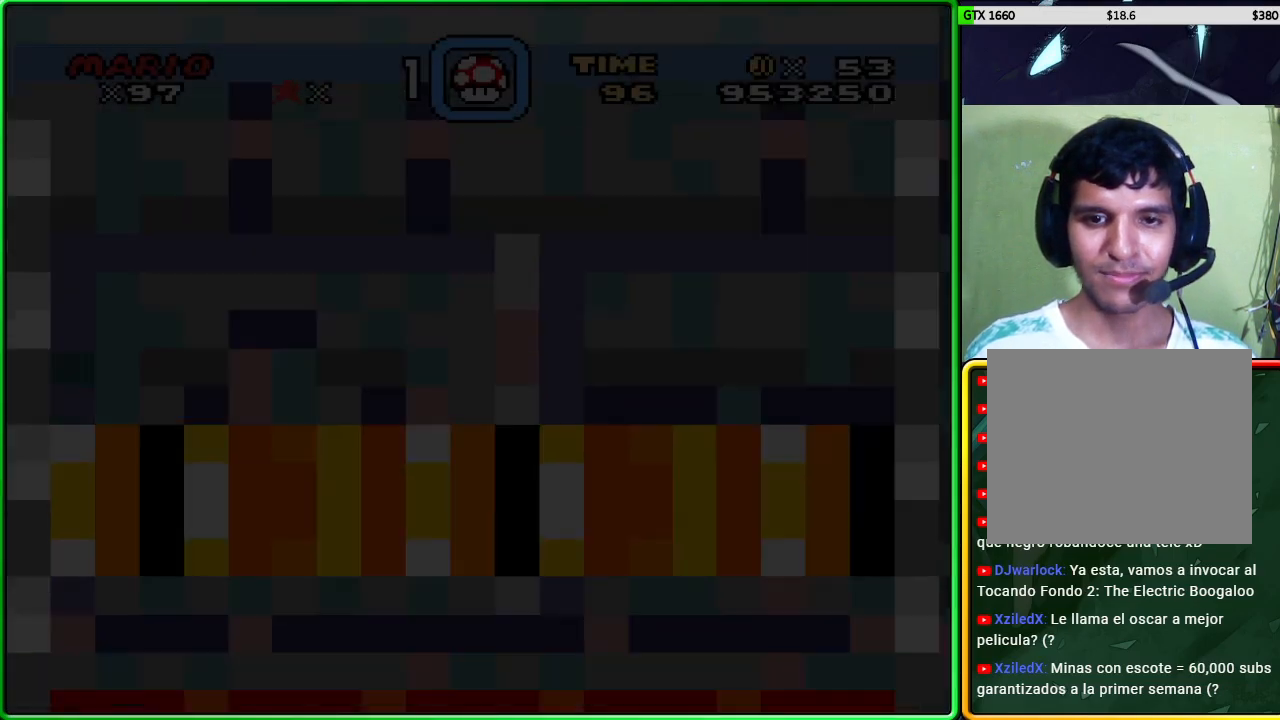
{"buttons": [], "left_stick": "center", "events": []}
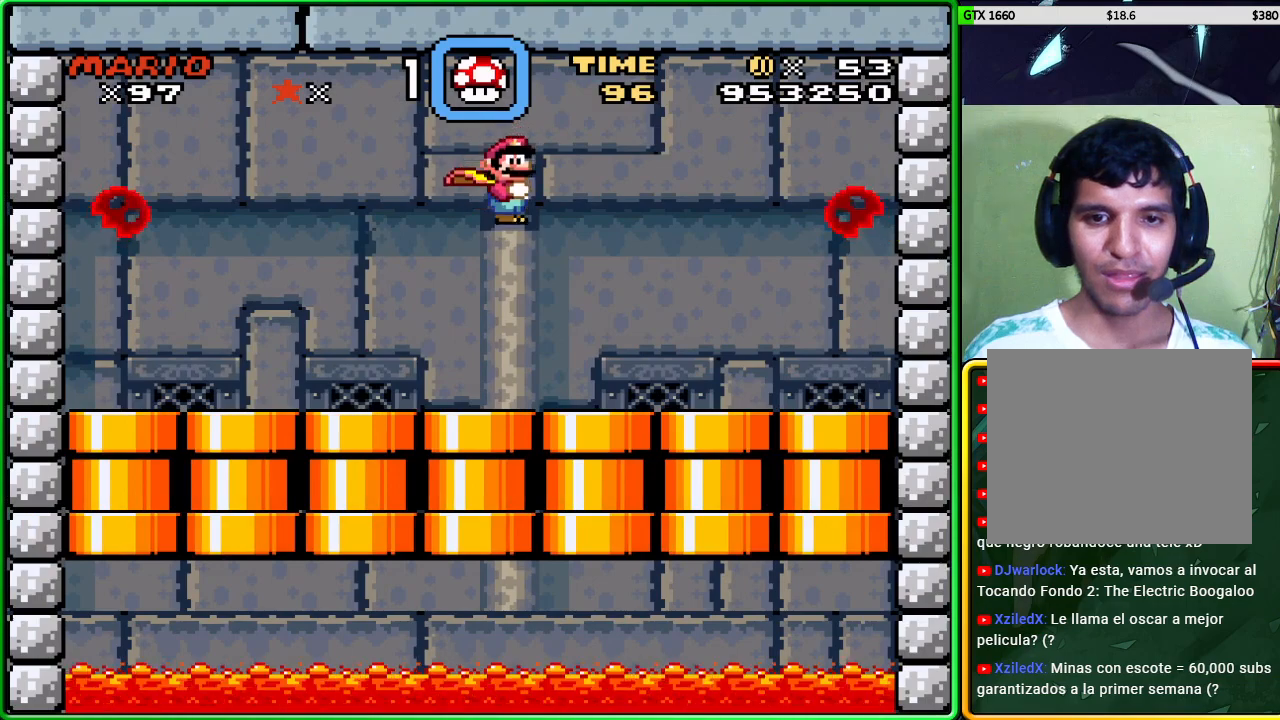
{"buttons": ["X"], "left_stick": "left", "events": [[217, "X", "down"], [217, "left_stick", "left"]]}
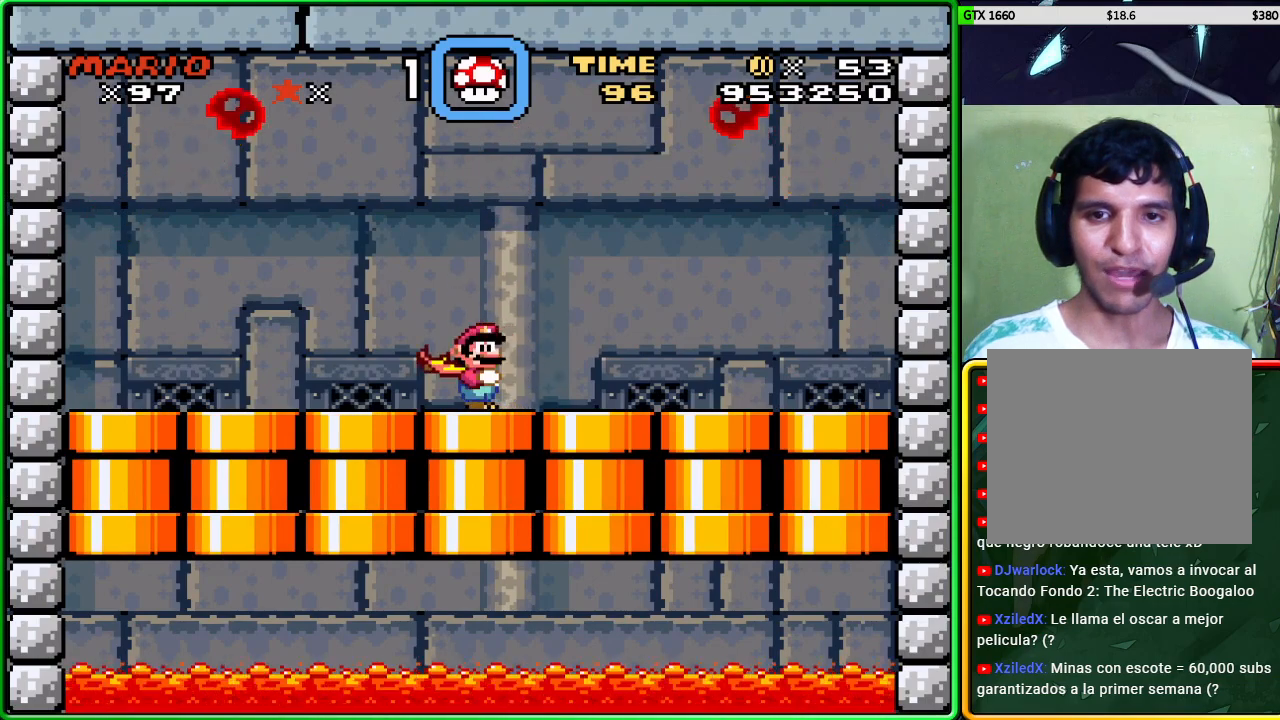
{"buttons": ["X"], "left_stick": "right", "events": [[383, "left_stick", "center"], [450, "left_stick", "right"]]}
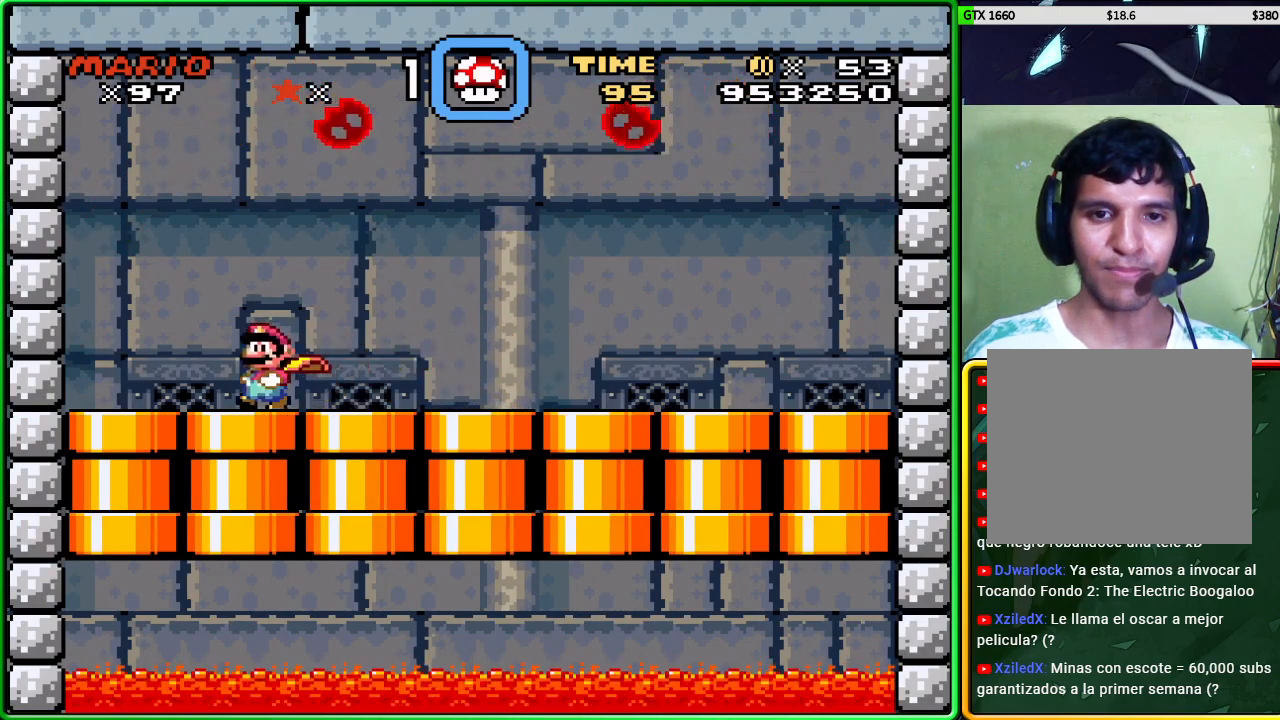
{"buttons": ["X"], "left_stick": "center", "events": [[100, "left_stick", "center"]]}
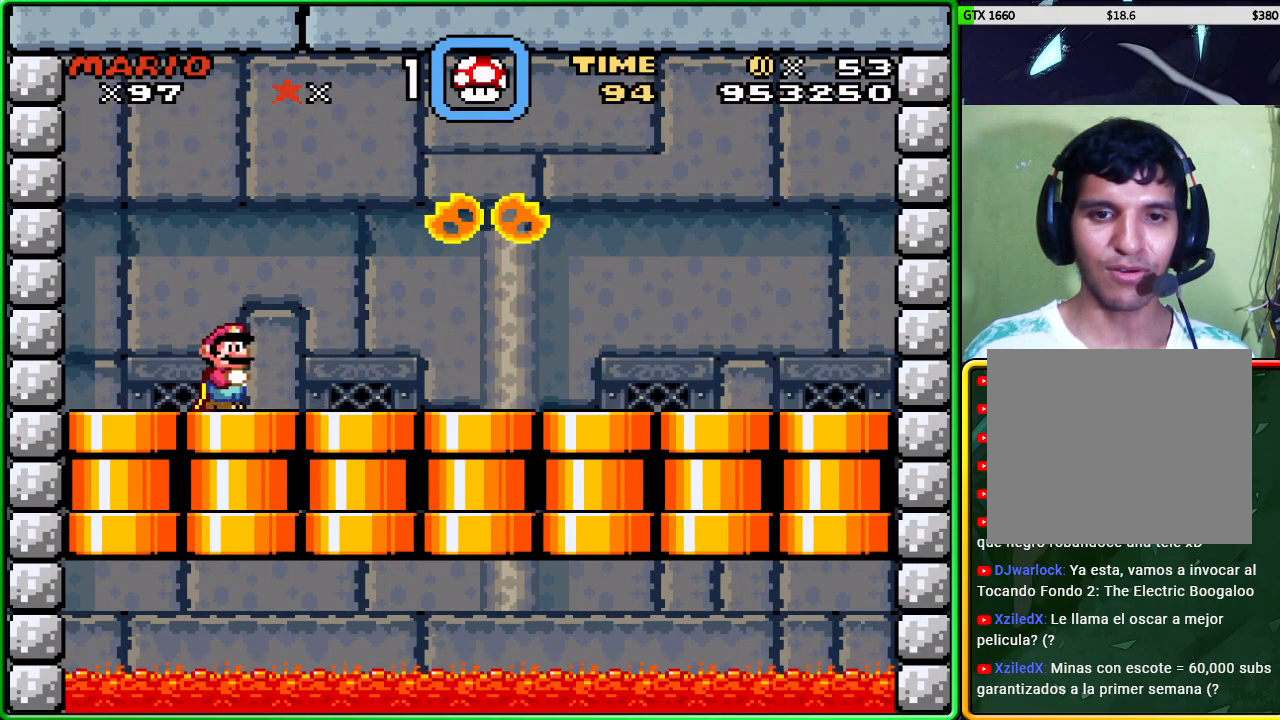
{"buttons": ["A", "X"], "left_stick": "right", "events": [[467, "left_stick", "right"], [500, "A", "down"]]}
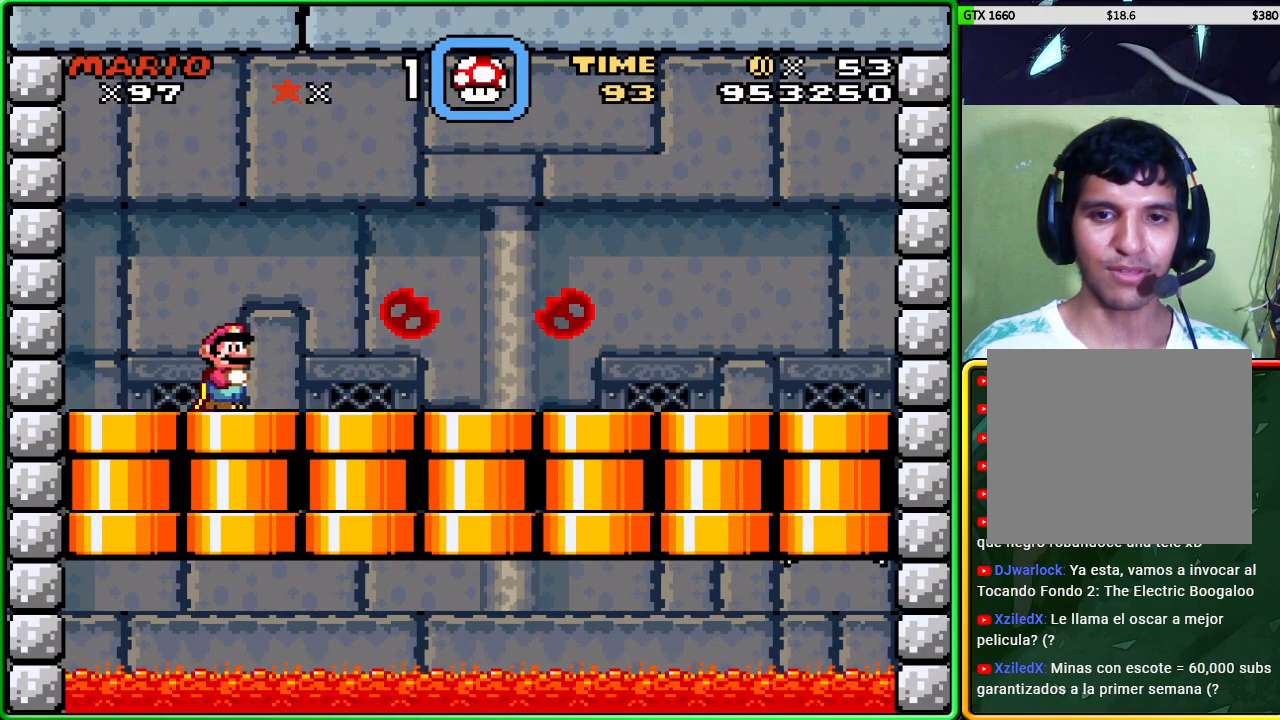
{"buttons": ["A", "X"], "left_stick": "left", "events": [[383, "left_stick", "center"], [467, "left_stick", "left"]]}
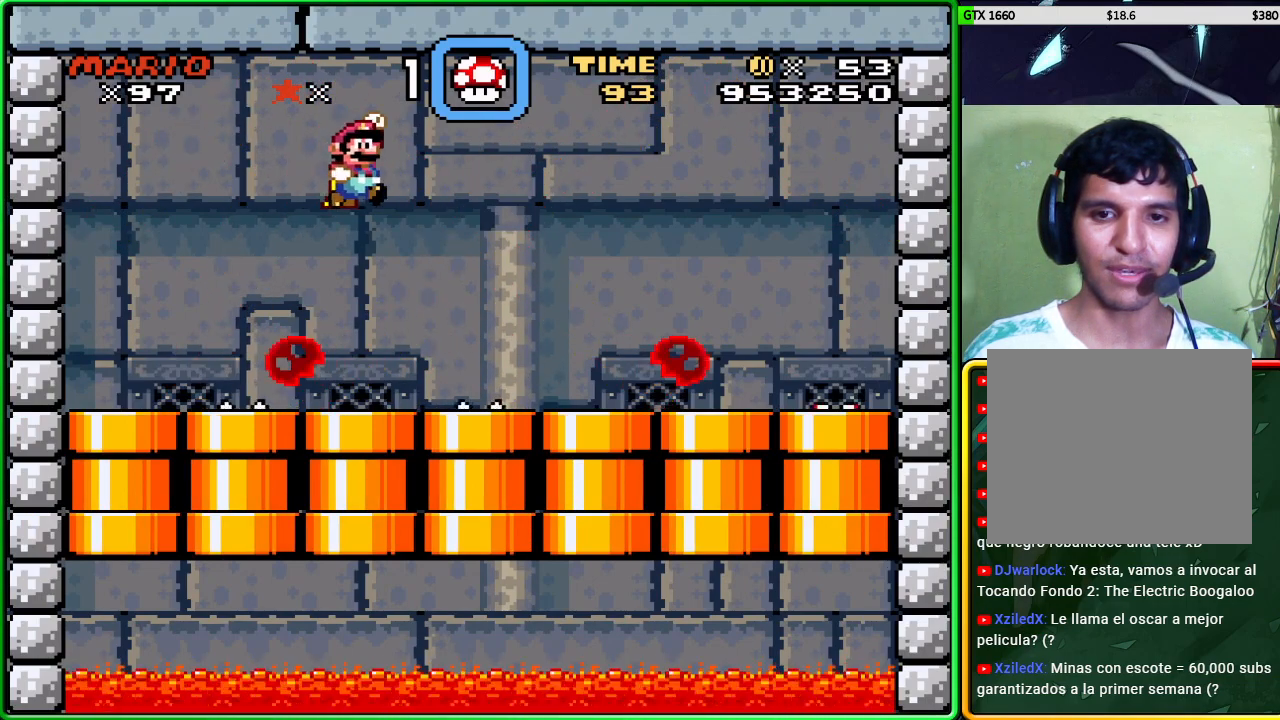
{"buttons": ["X"], "left_stick": "center", "events": [[150, "left_stick", "center"], [467, "A", "up"]]}
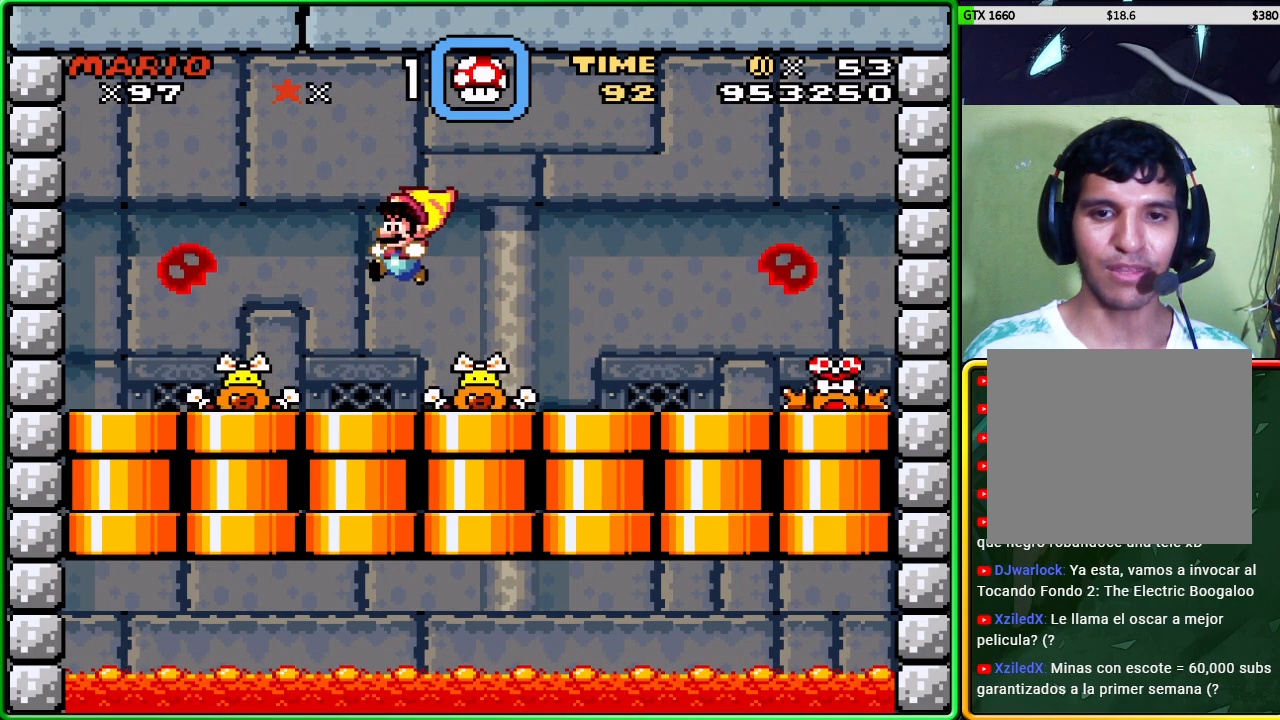
{"buttons": ["A", "X"], "left_stick": "right", "events": [[217, "left_stick", "right"], [400, "A", "down"]]}
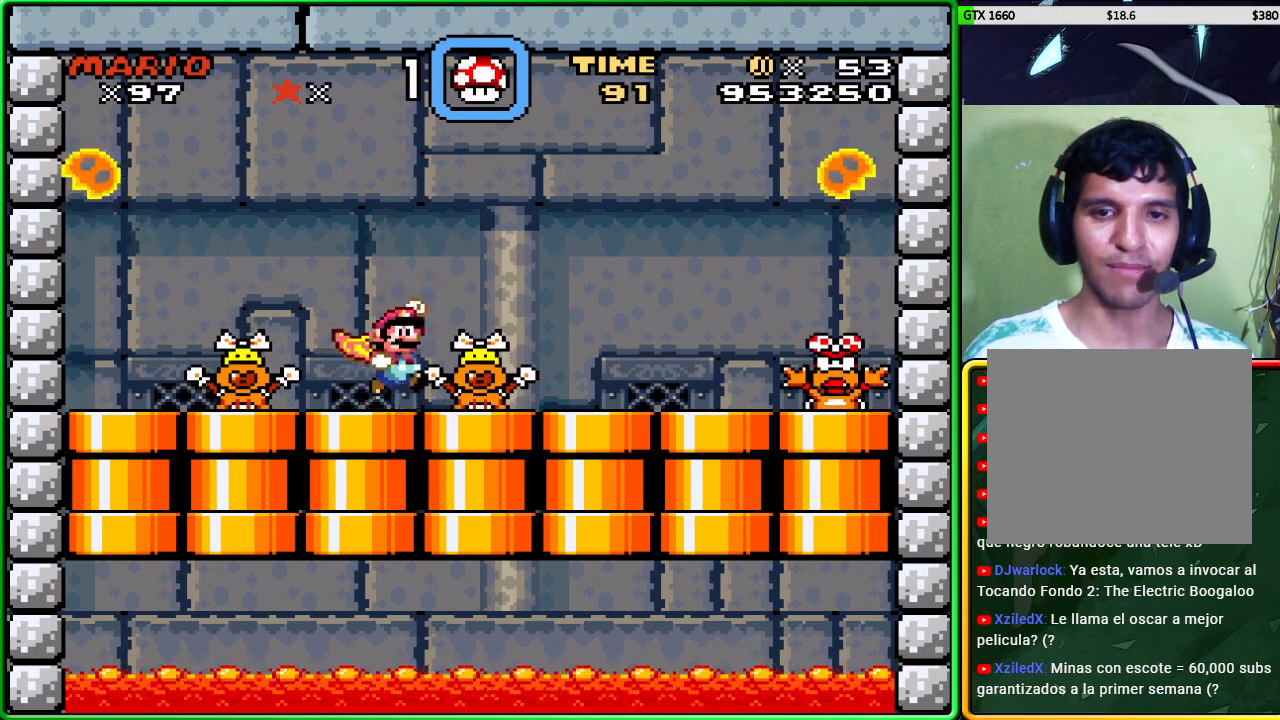
{"buttons": ["A", "X"], "left_stick": "left", "events": [[67, "left_stick", "center"], [217, "left_stick", "left"]]}
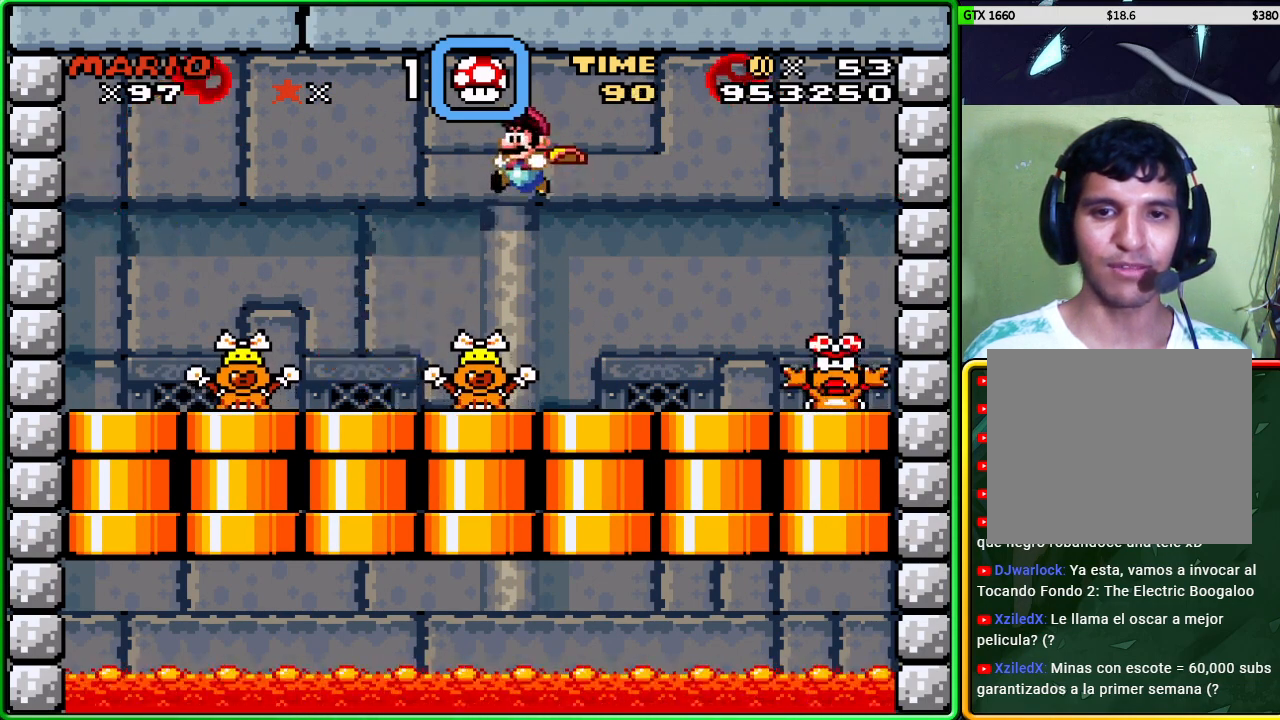
{"buttons": ["X"], "left_stick": "center", "events": [[67, "A", "up"], [117, "left_stick", "center"], [300, "left_stick", "right"], [450, "left_stick", "center"]]}
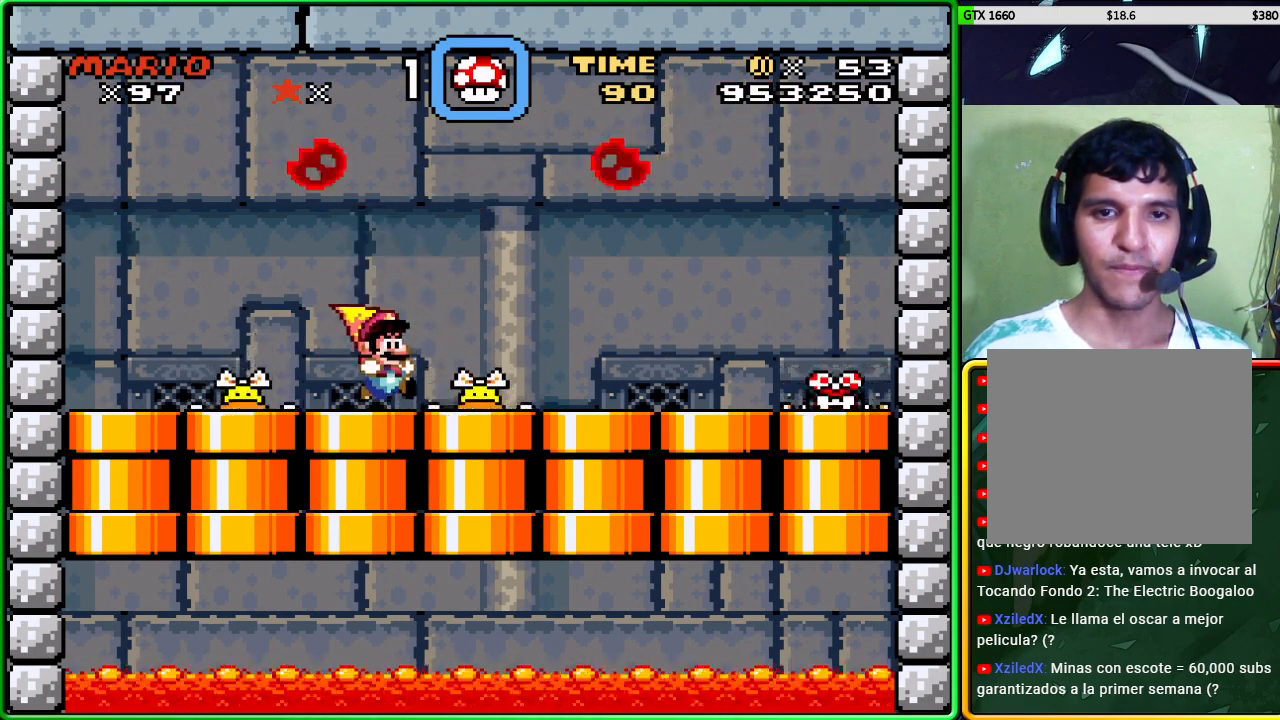
{"buttons": ["X"], "left_stick": "center", "events": [[83, "left_stick", "left"], [483, "left_stick", "center"]]}
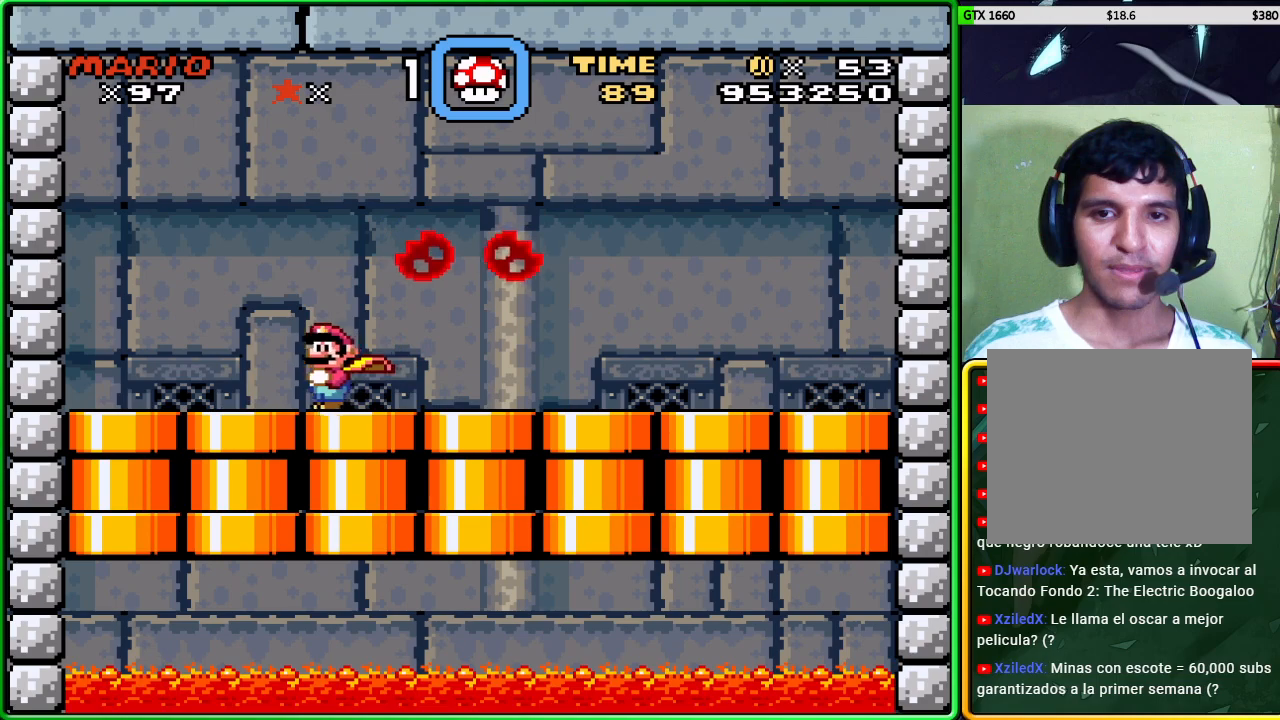
{"buttons": ["A", "X"], "left_stick": "right", "events": [[67, "left_stick", "right"], [117, "A", "down"]]}
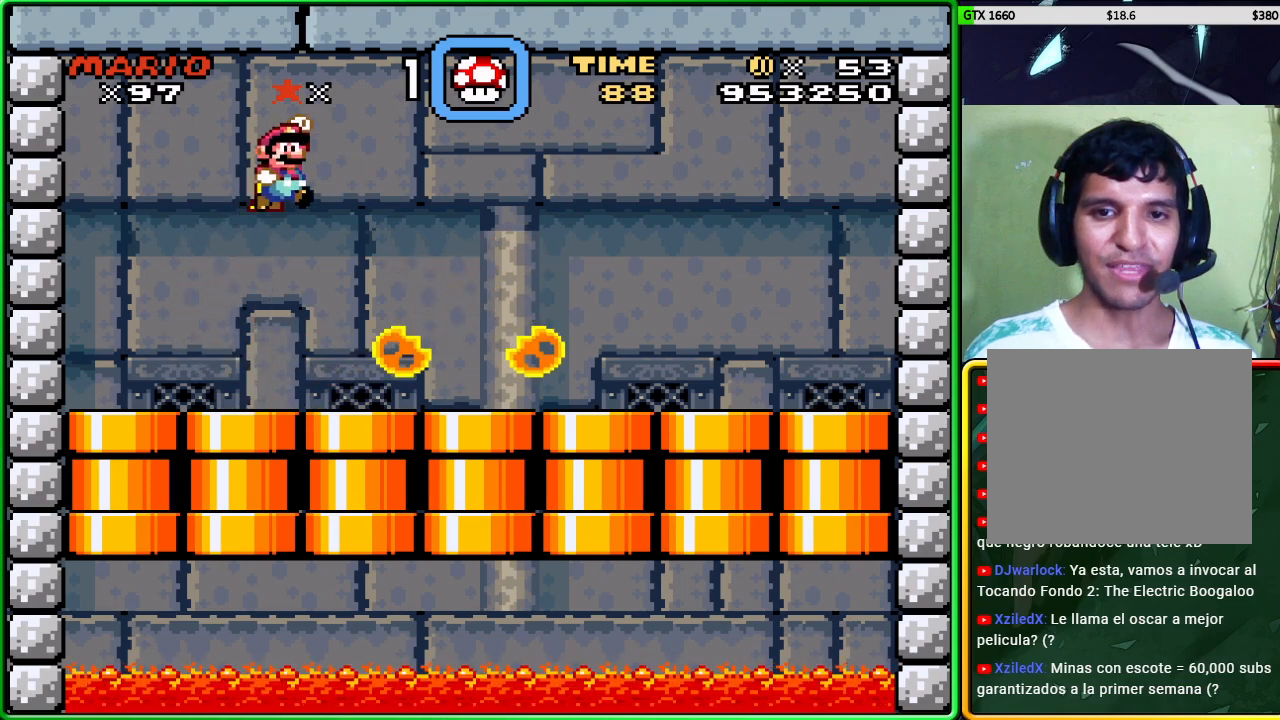
{"buttons": ["X"], "left_stick": "center", "events": [[150, "left_stick", "center"], [200, "A", "up"], [233, "left_stick", "left"], [467, "left_stick", "center"]]}
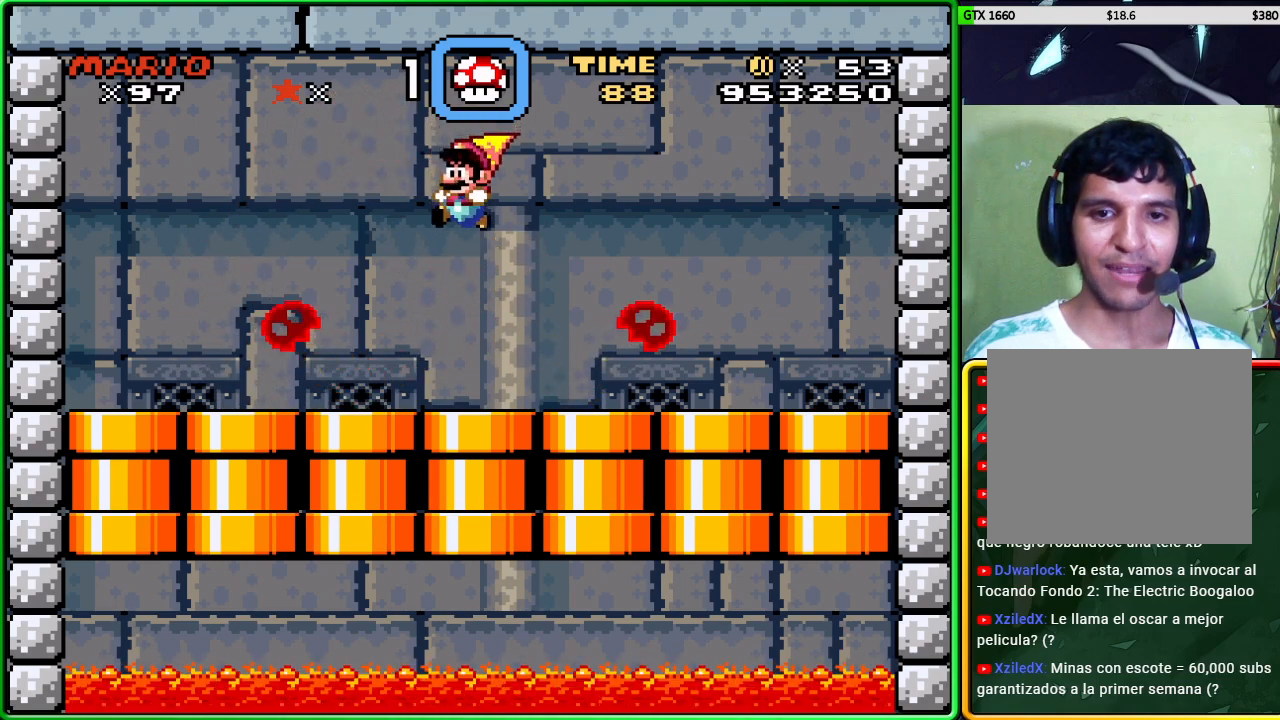
{"buttons": ["X"], "left_stick": "center", "events": [[250, "left_stick", "right"], [333, "left_stick", "center"]]}
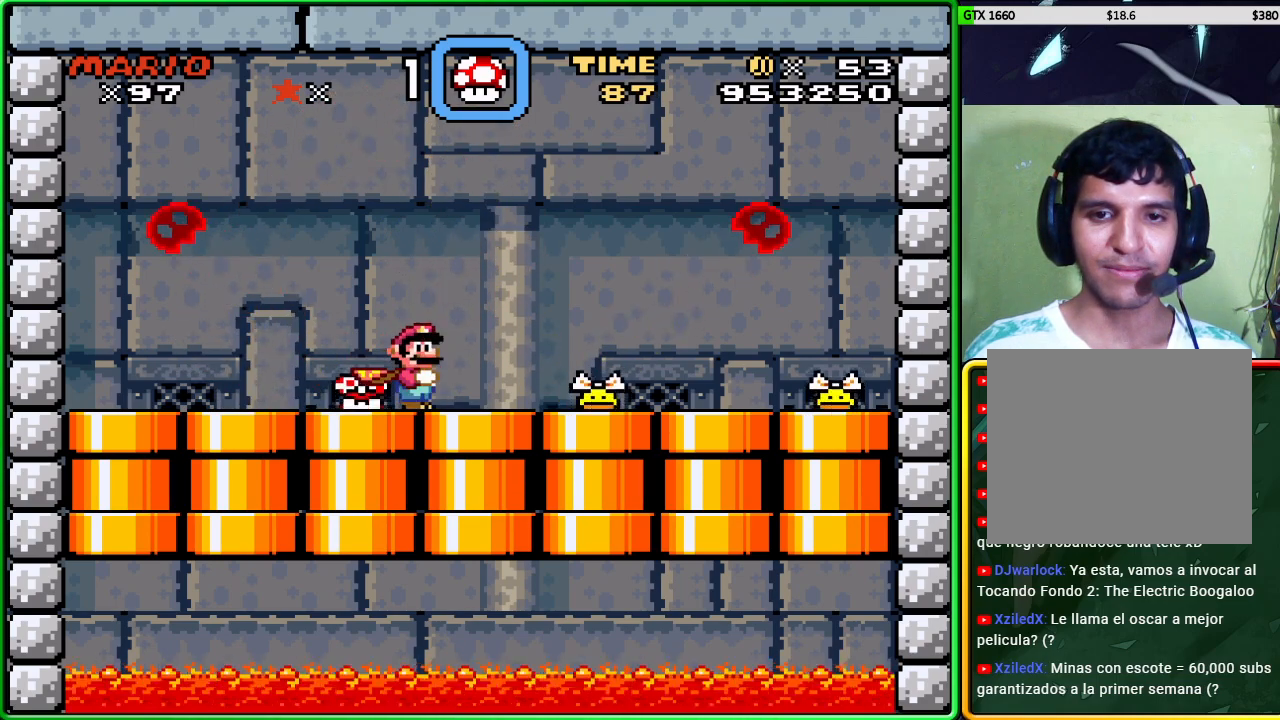
{"buttons": ["X"], "left_stick": "center", "events": [[83, "A", "down"], [167, "A", "up"], [183, "left_stick", "left"], [317, "left_stick", "center"]]}
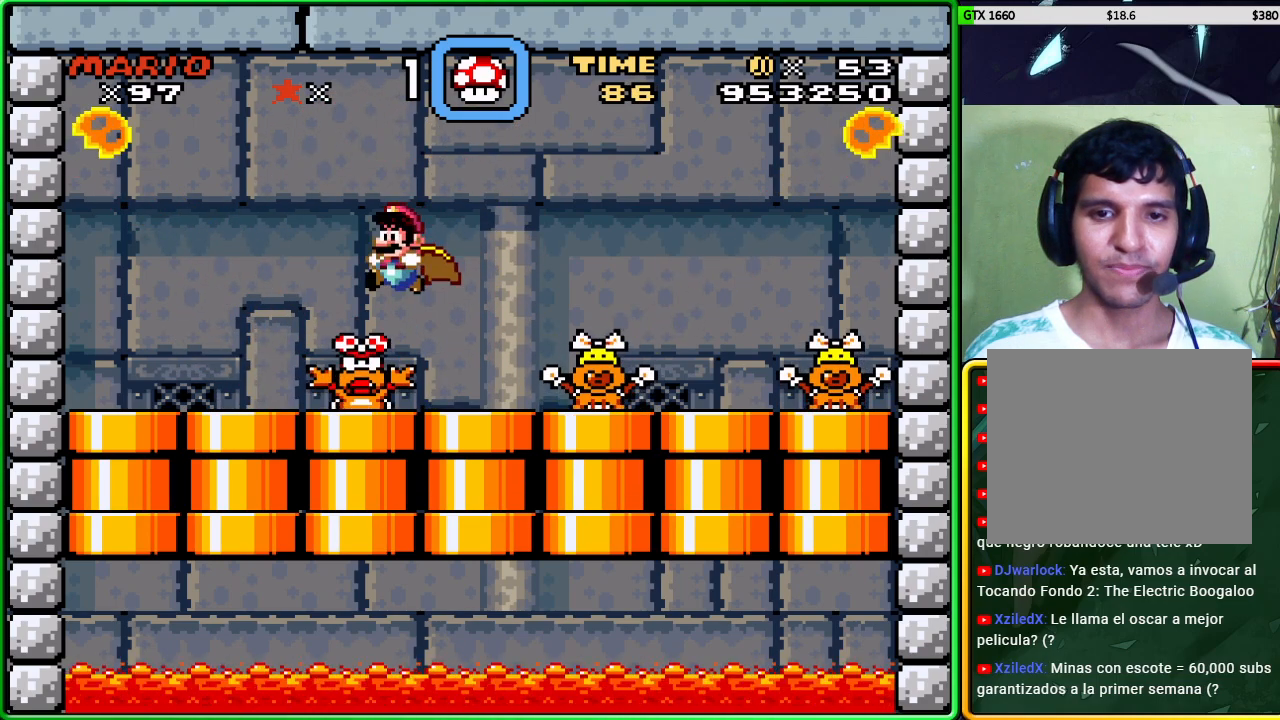
{"buttons": ["X"], "left_stick": "left", "events": [[83, "left_stick", "right"], [150, "left_stick", "center"], [333, "left_stick", "left"]]}
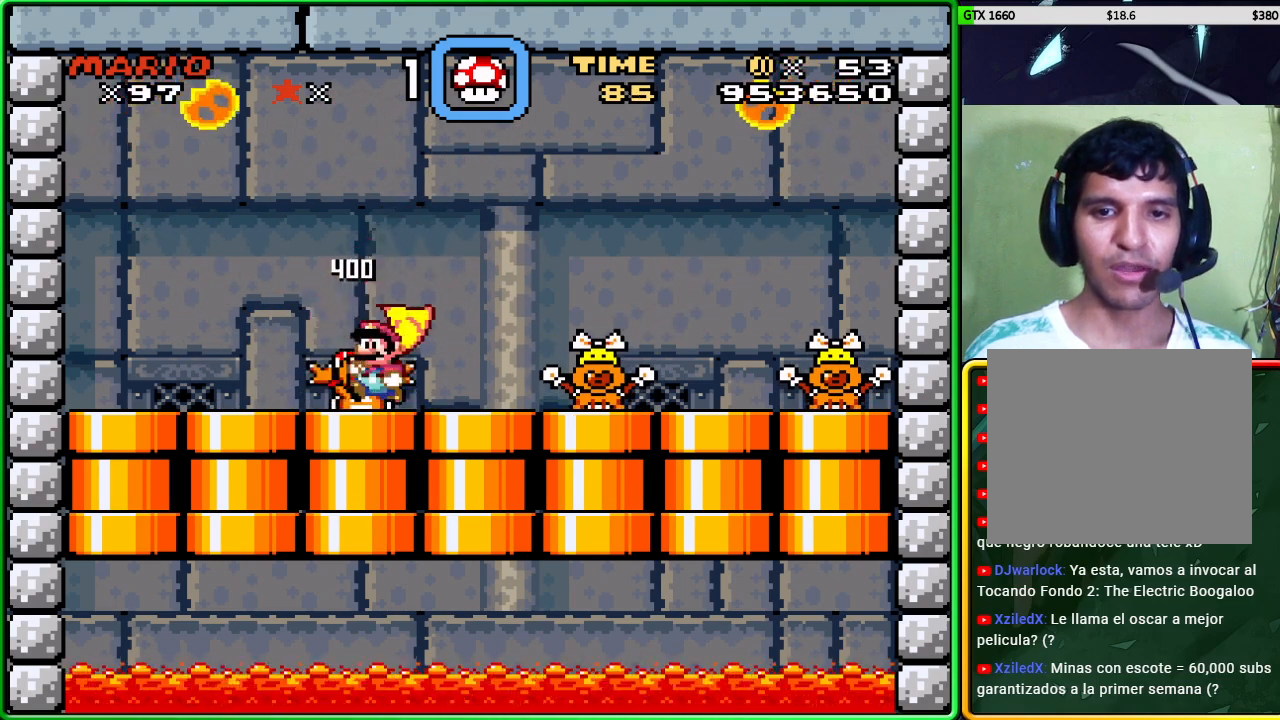
{"buttons": ["X"], "left_stick": "left", "events": [[100, "left_stick", "center"], [333, "left_stick", "left"]]}
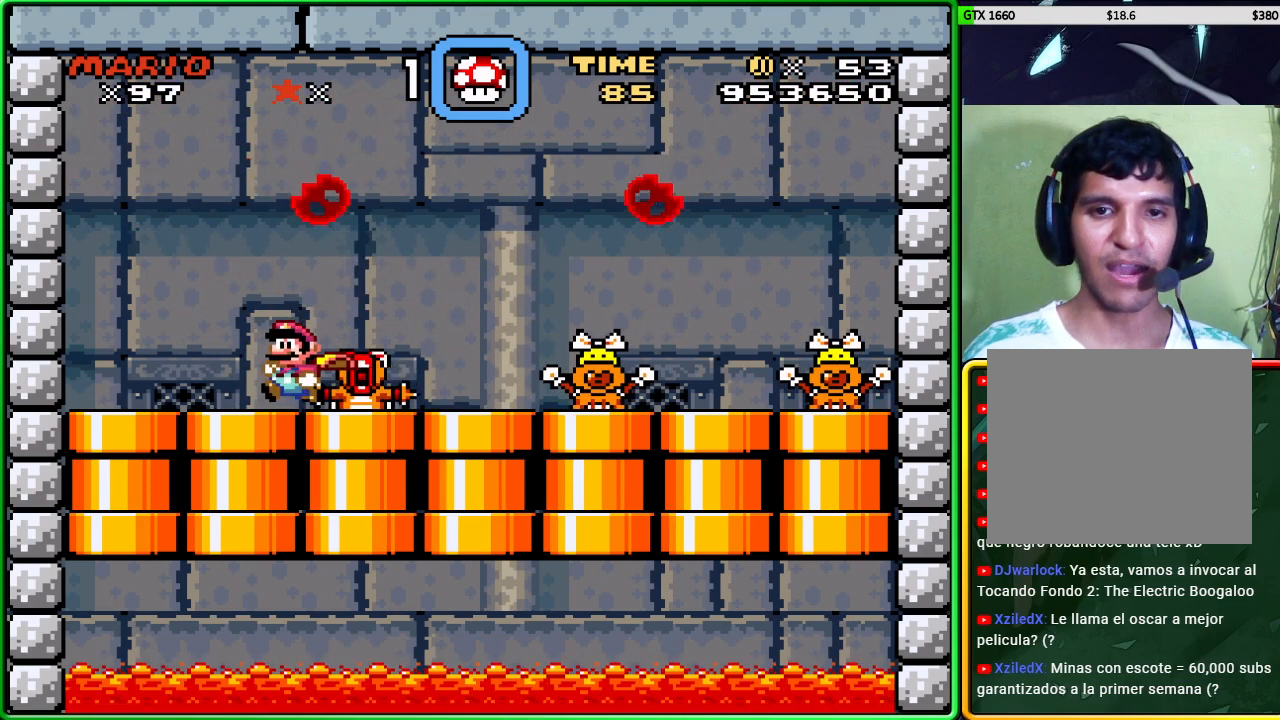
{"buttons": ["X"], "left_stick": "center", "events": [[17, "left_stick", "center"]]}
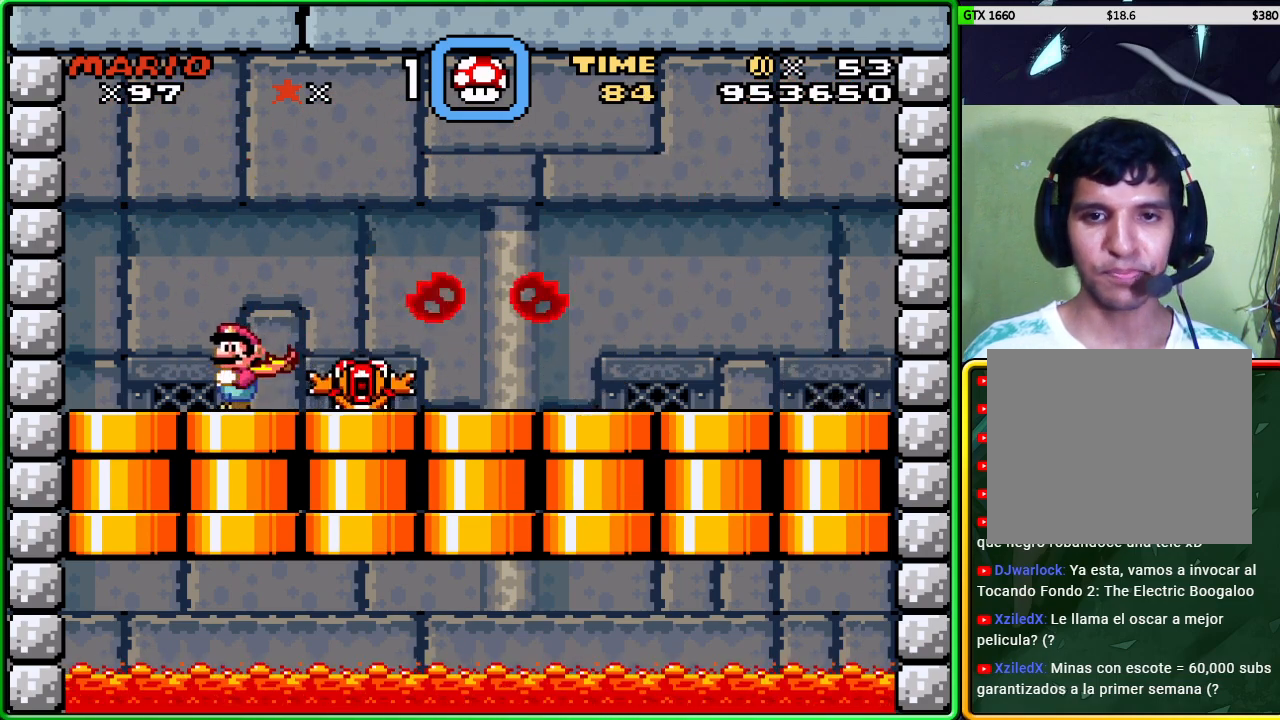
{"buttons": ["A", "X"], "left_stick": "right", "events": [[183, "A", "down"], [183, "left_stick", "right"]]}
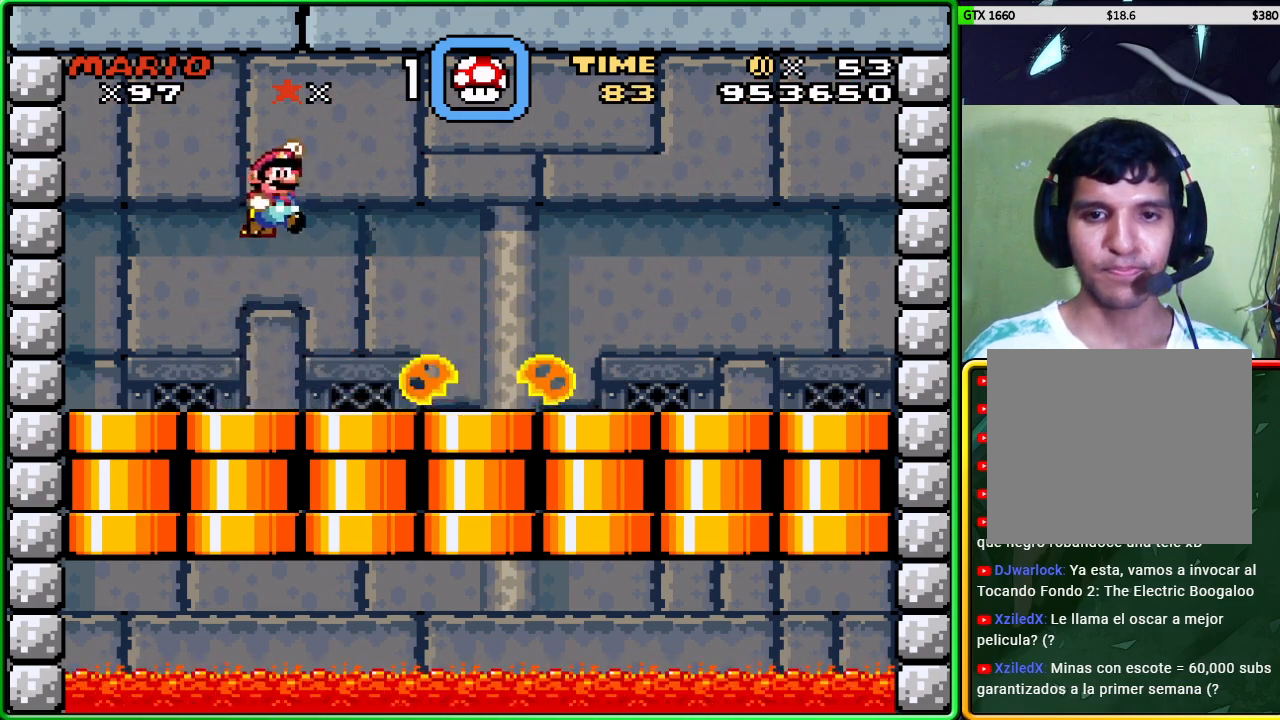
{"buttons": ["X"], "left_stick": "center", "events": [[133, "A", "up"], [183, "left_stick", "center"], [233, "left_stick", "left"], [383, "left_stick", "center"]]}